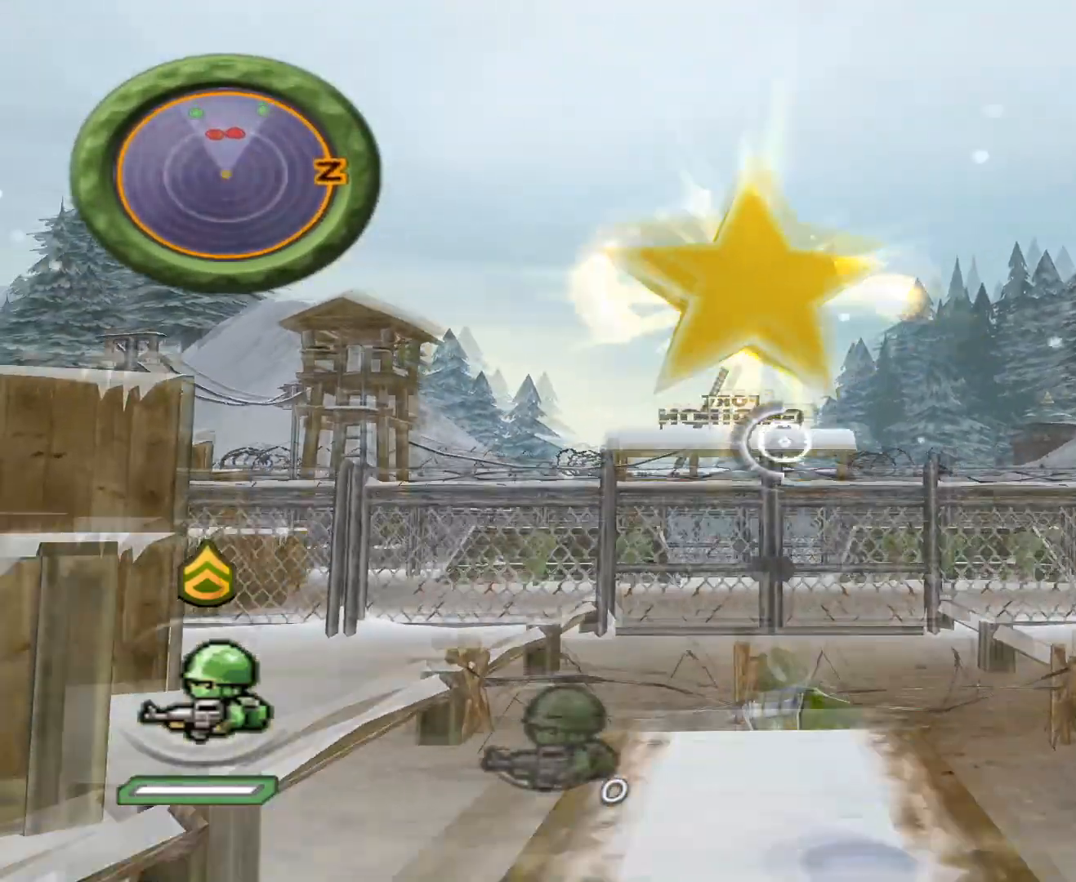
Gameplay with a controller (Nintendo layout); each line is a JSON object with the inputs held at the frame after it. "events" lists button and stick changes between this image and that frame as [ms after this image, input, new state], when the widget could be followed in between. Not read: L1 L3 R3 left_stick right_stick.
{"buttons": ["B"], "events": [[317, "B", "down"]]}
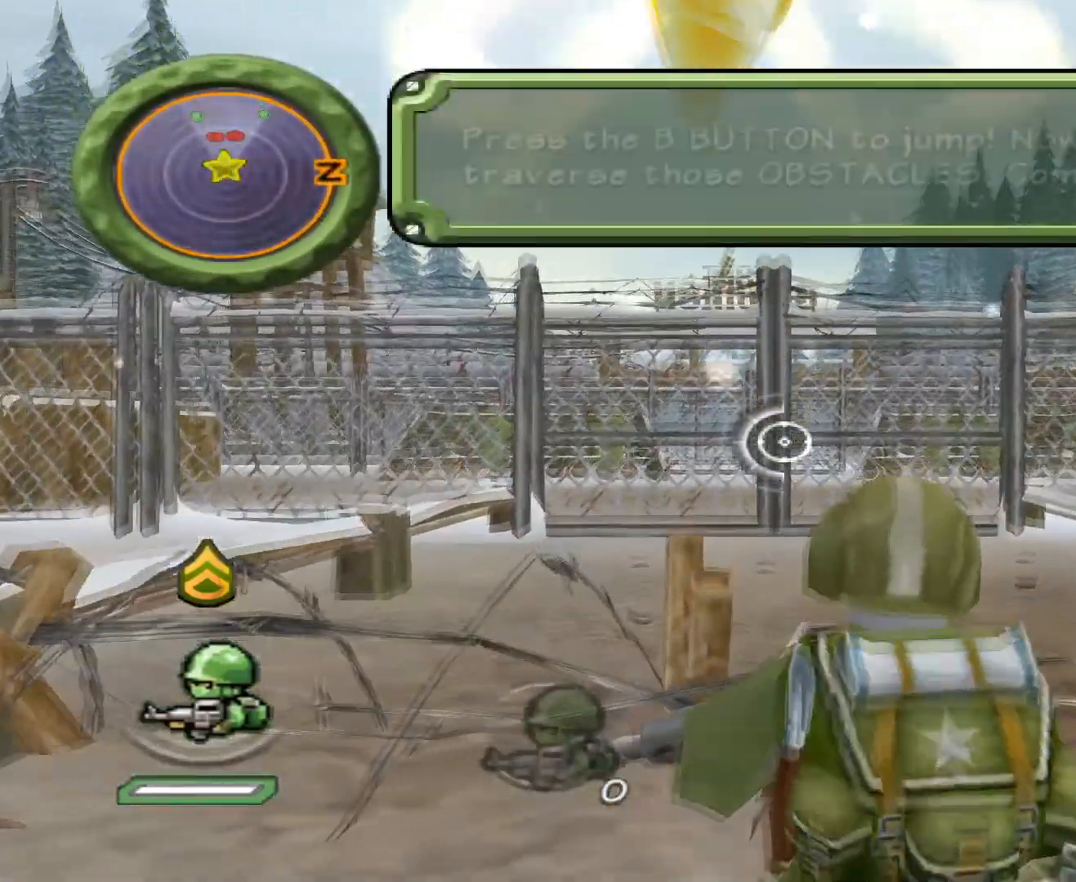
{"buttons": ["B"], "events": []}
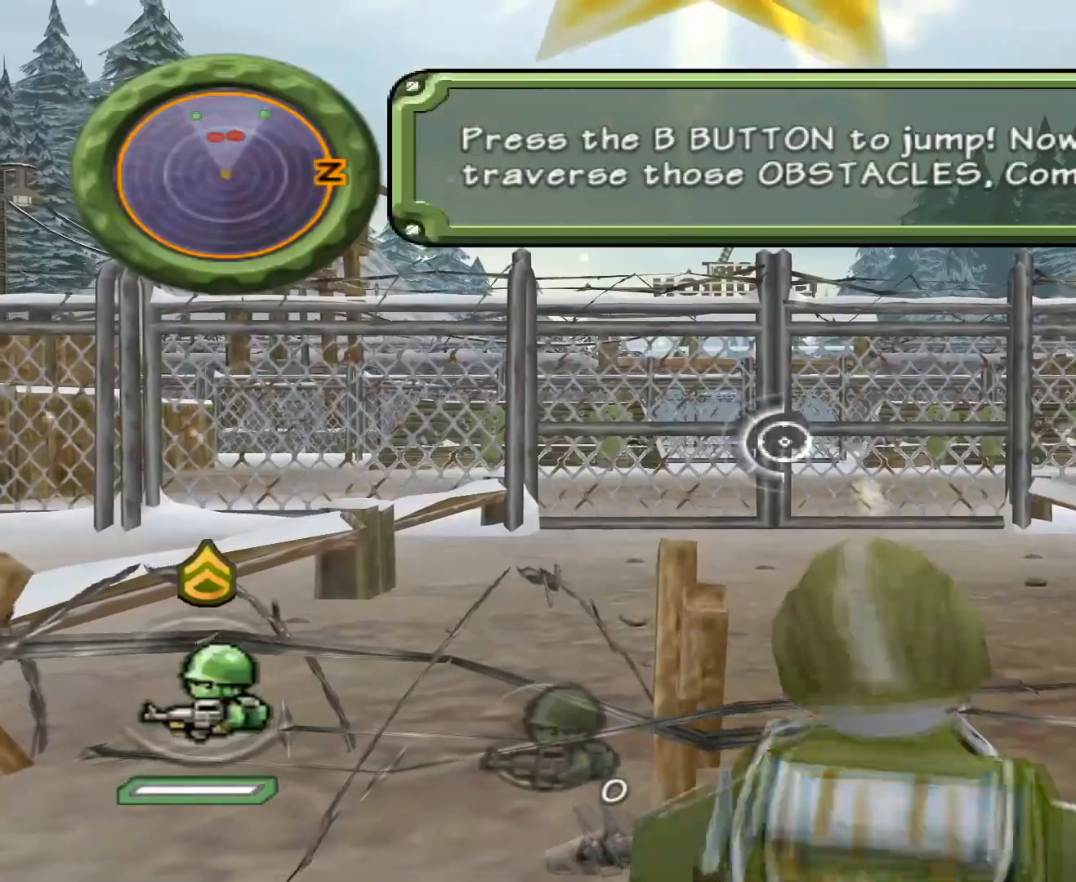
{"buttons": ["B"], "events": []}
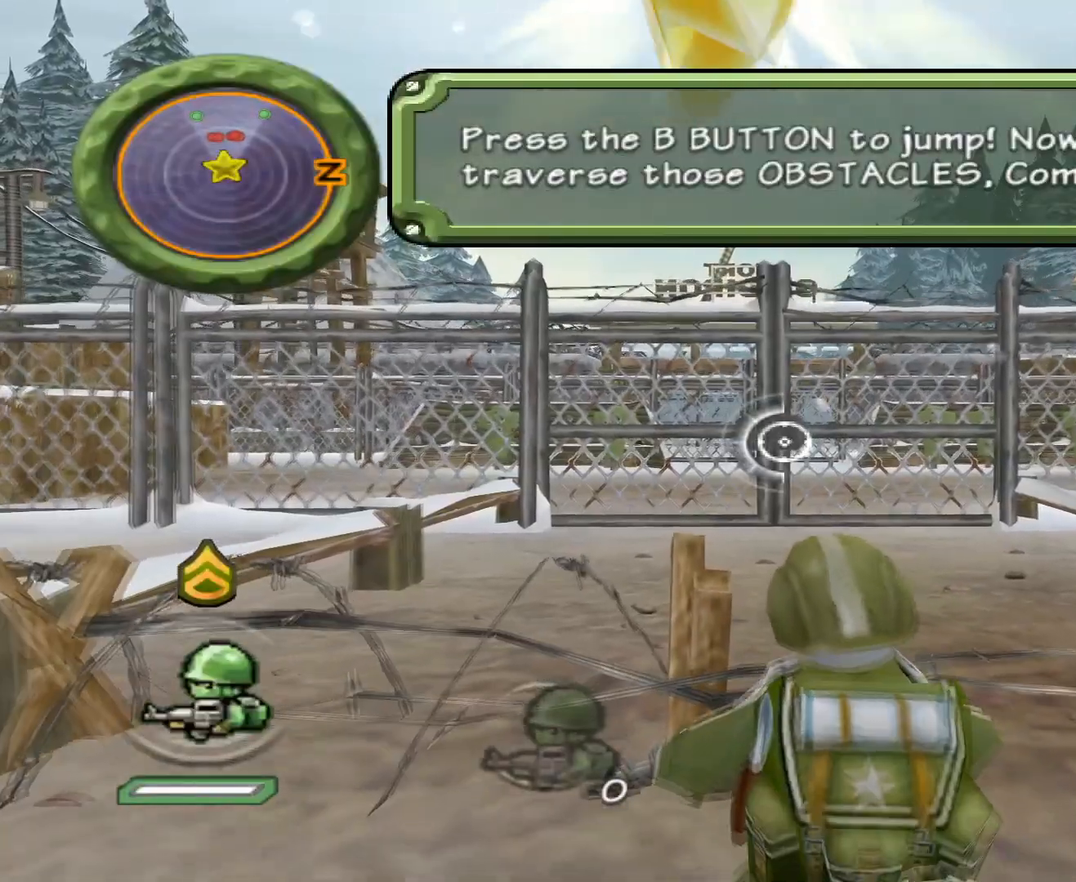
{"buttons": ["B"], "events": []}
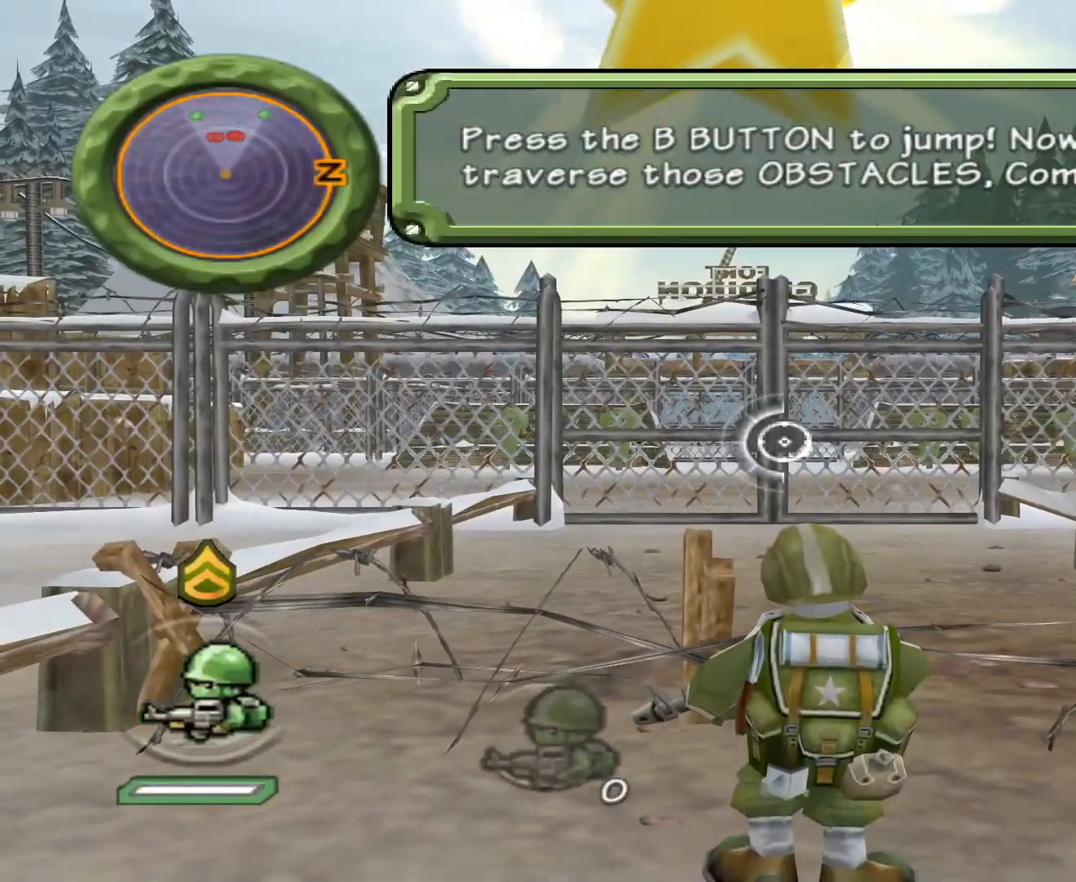
{"buttons": ["B"], "events": []}
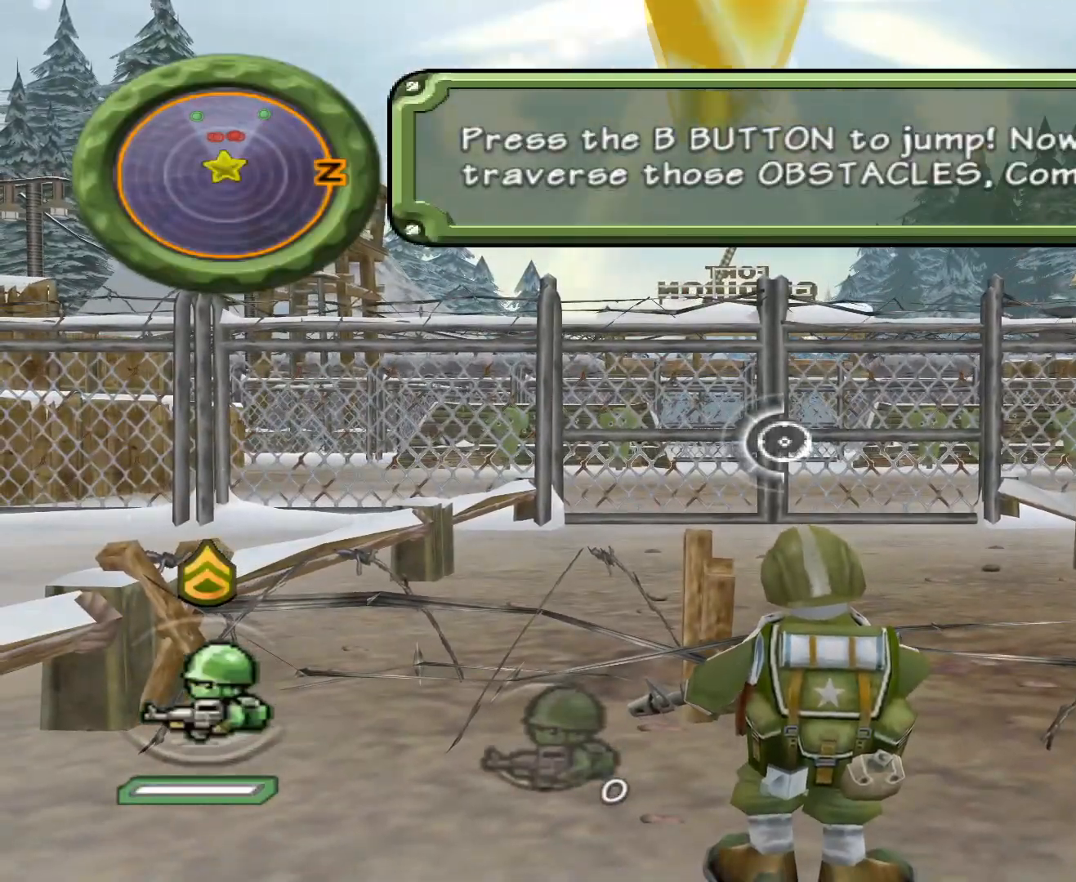
{"buttons": ["B"], "events": []}
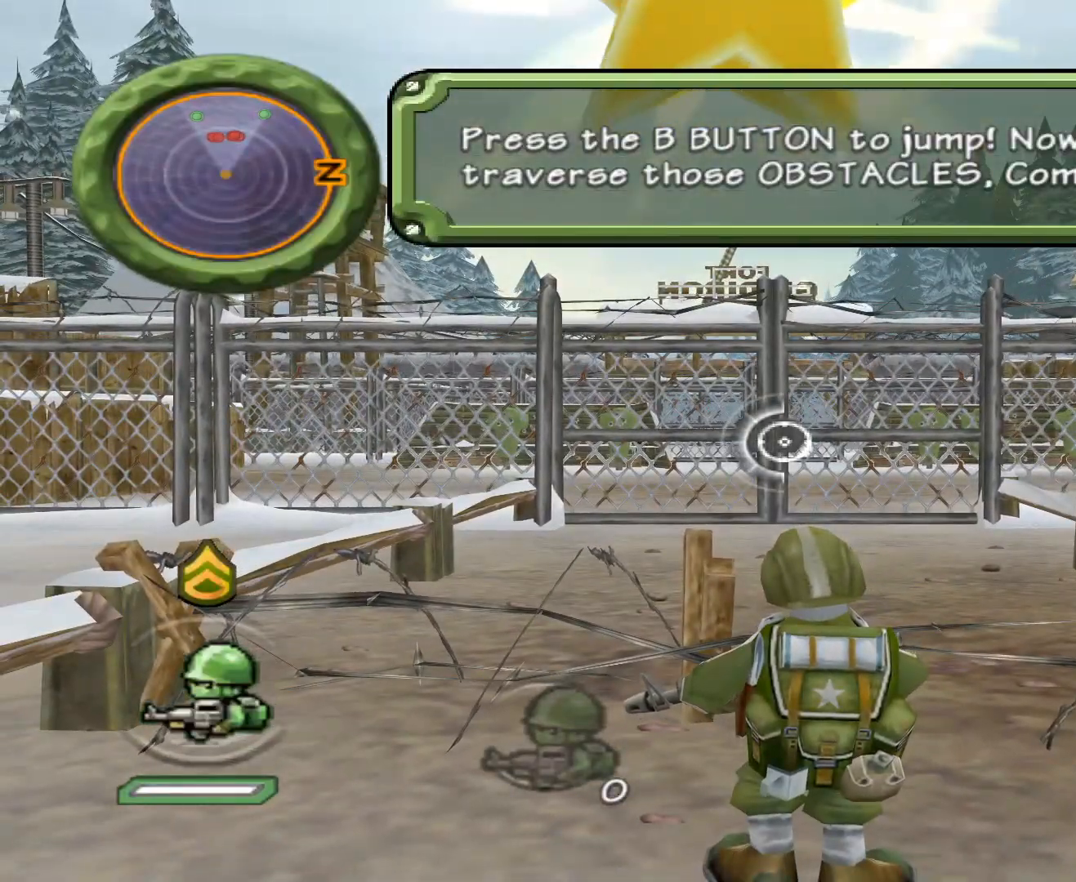
{"buttons": ["B"], "events": []}
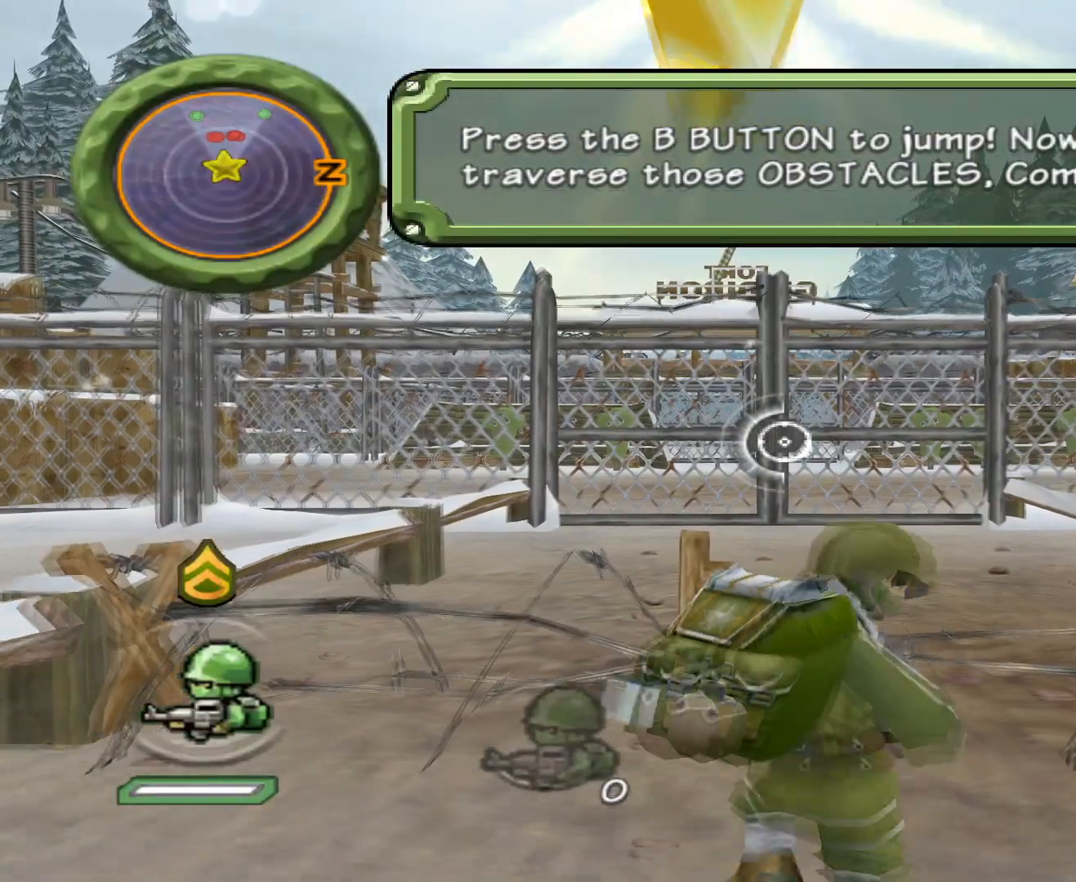
{"buttons": ["B"], "events": []}
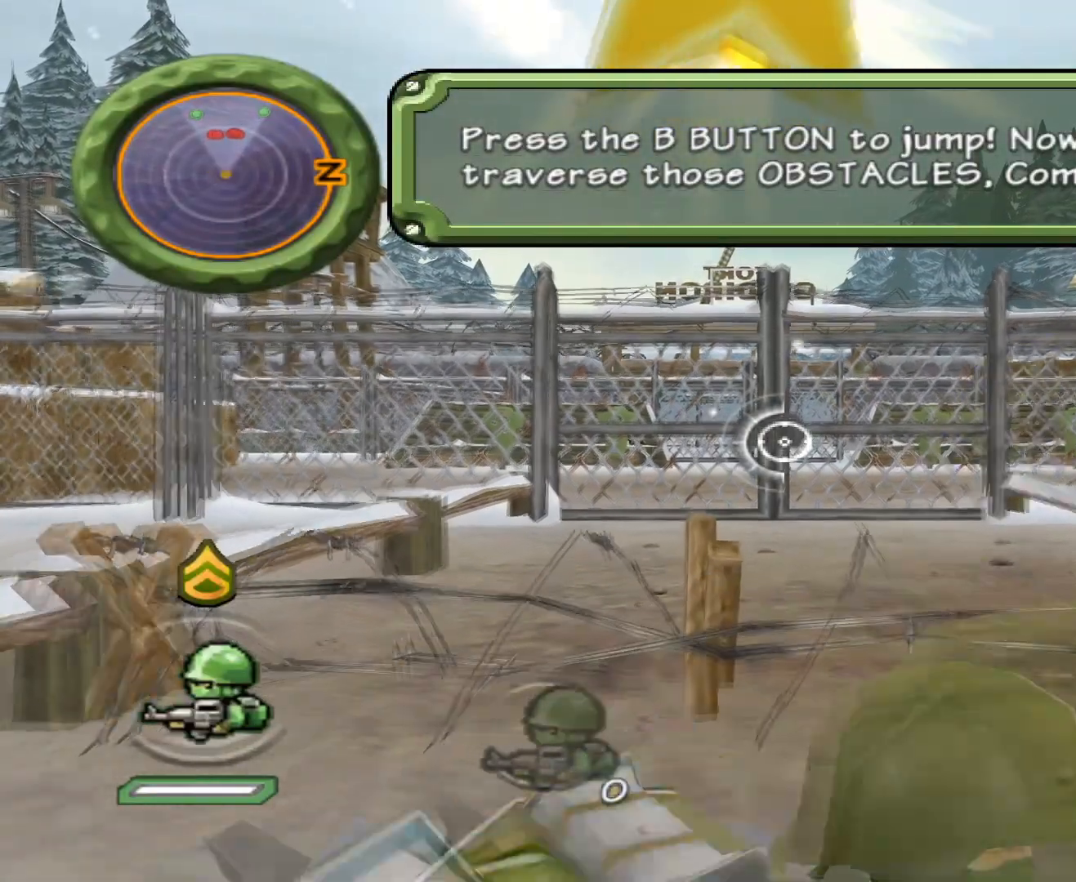
{"buttons": ["B"], "events": []}
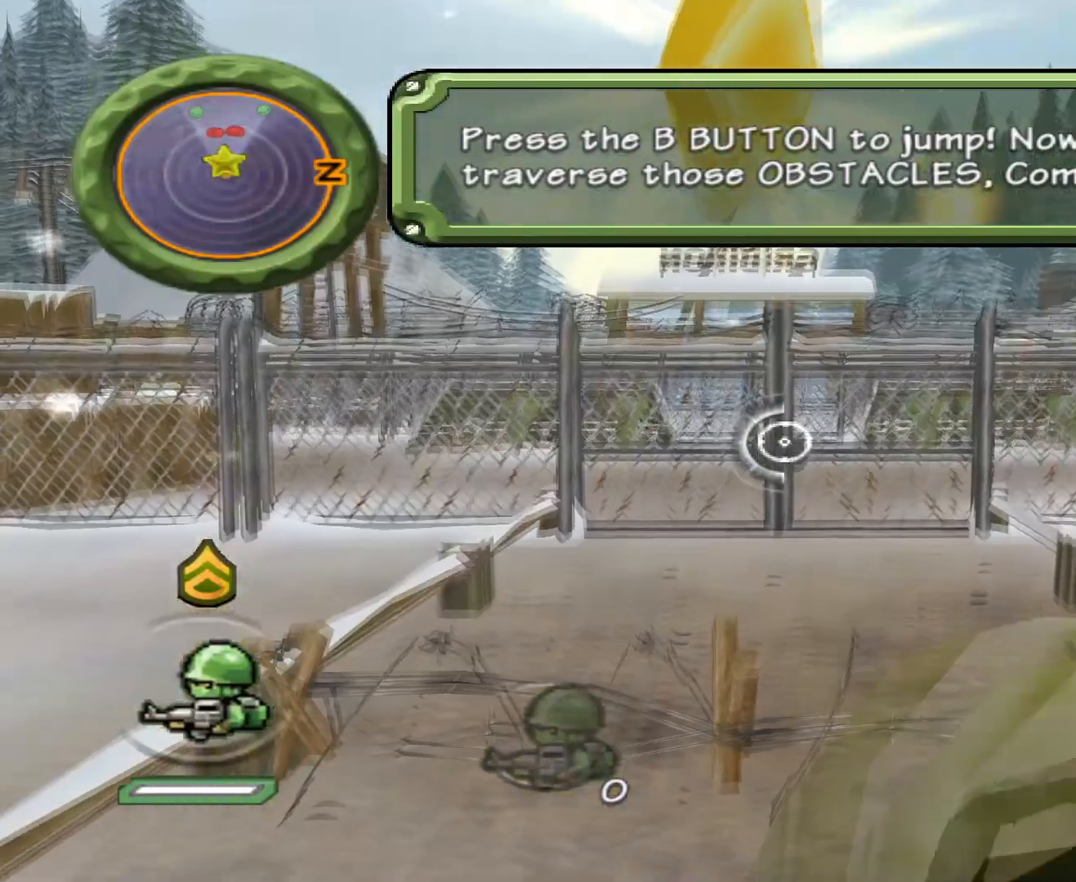
{"buttons": ["B"], "events": []}
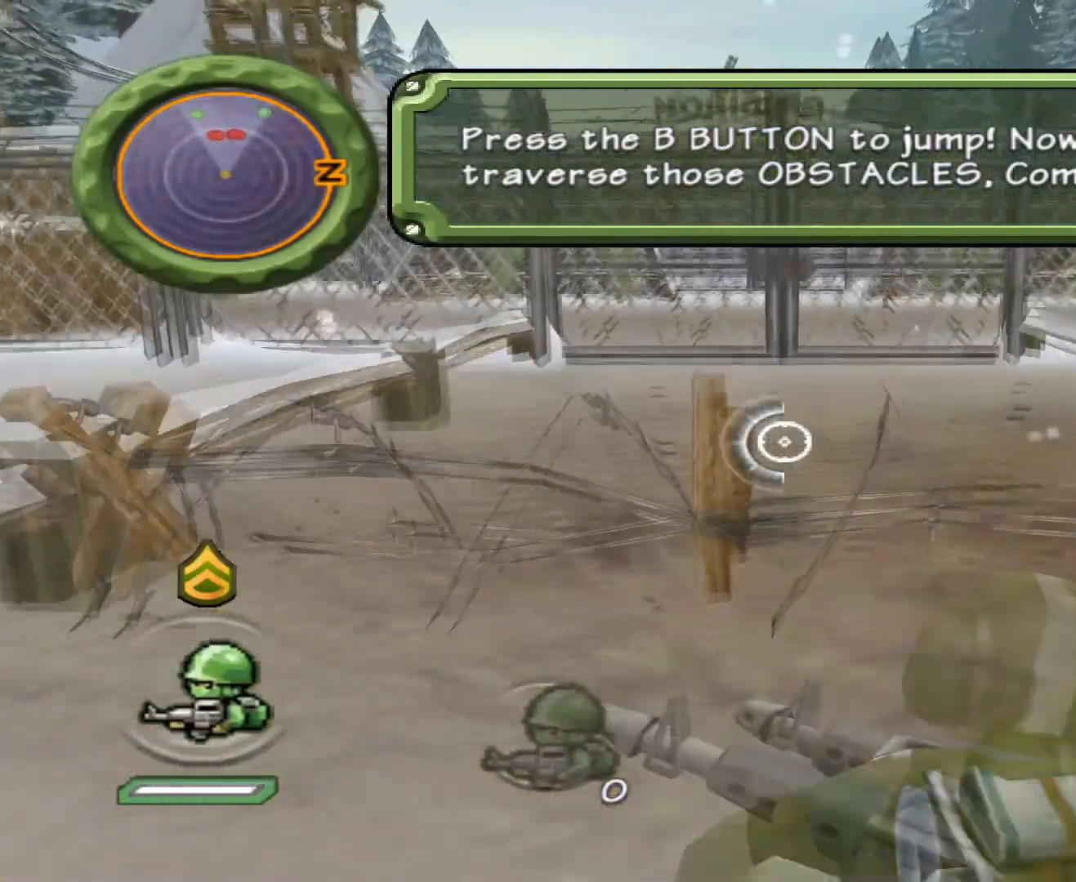
{"buttons": ["B"], "events": []}
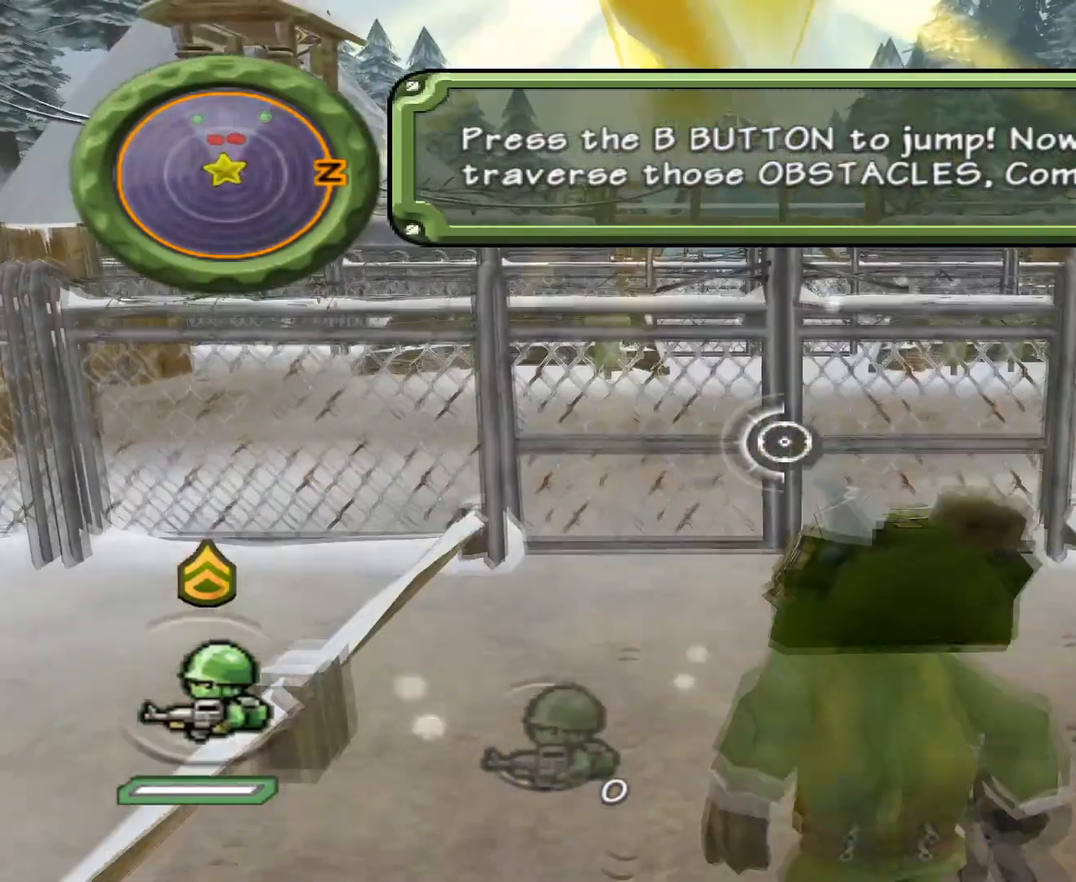
{"buttons": ["A", "B"], "events": [[200, "A", "down"]]}
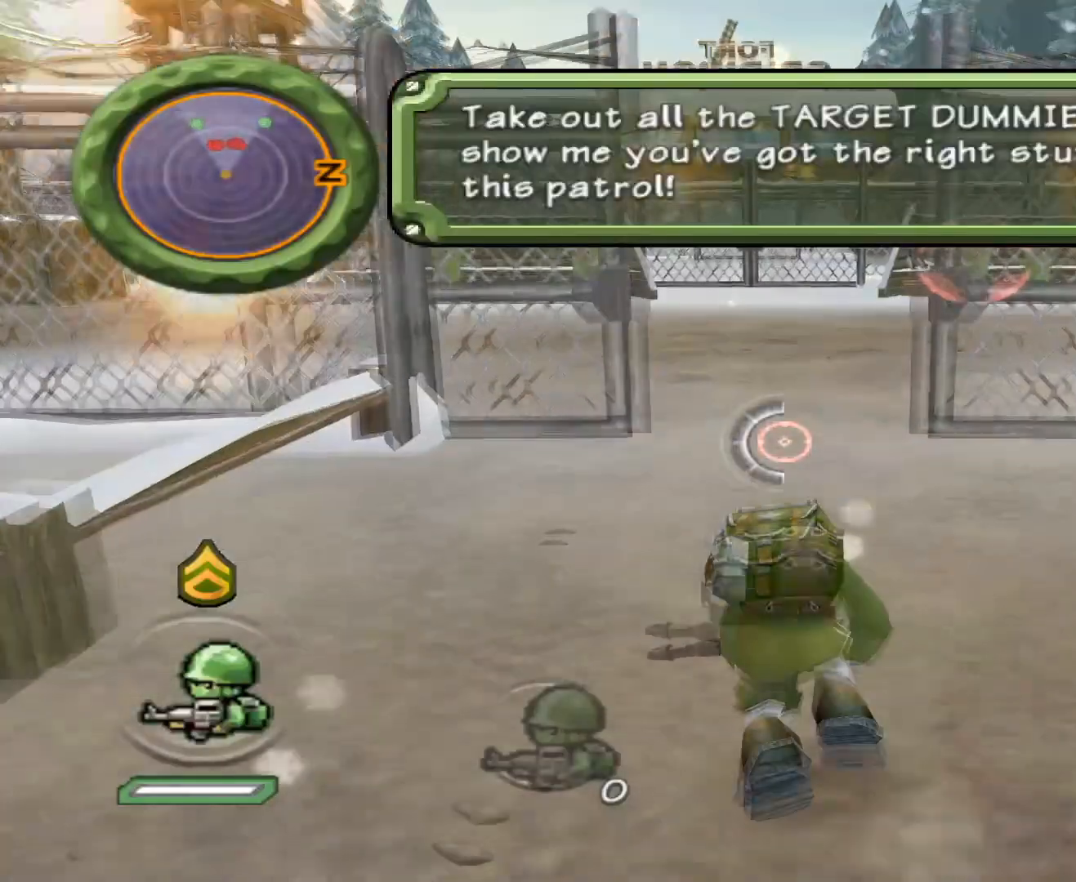
{"buttons": ["A", "B"], "events": [[166, "A", "up"], [200, "A", "down"]]}
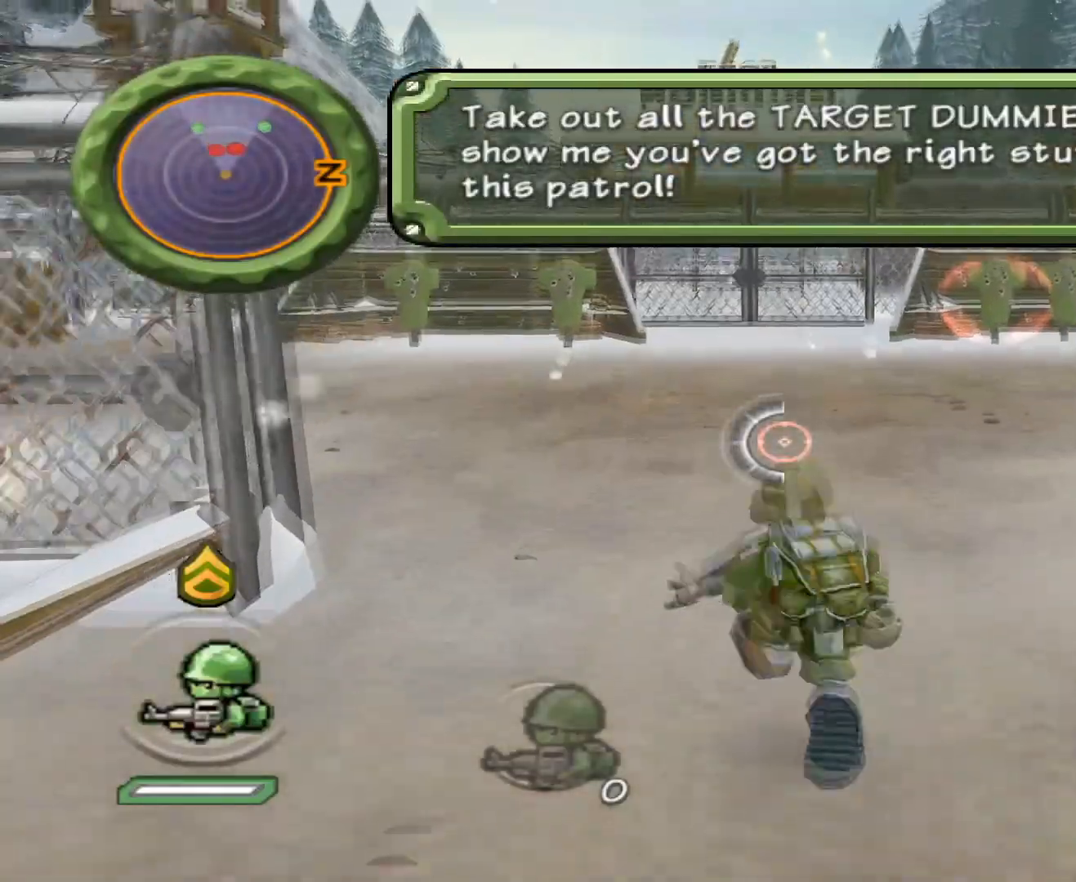
{"buttons": ["A"], "events": [[150, "B", "up"]]}
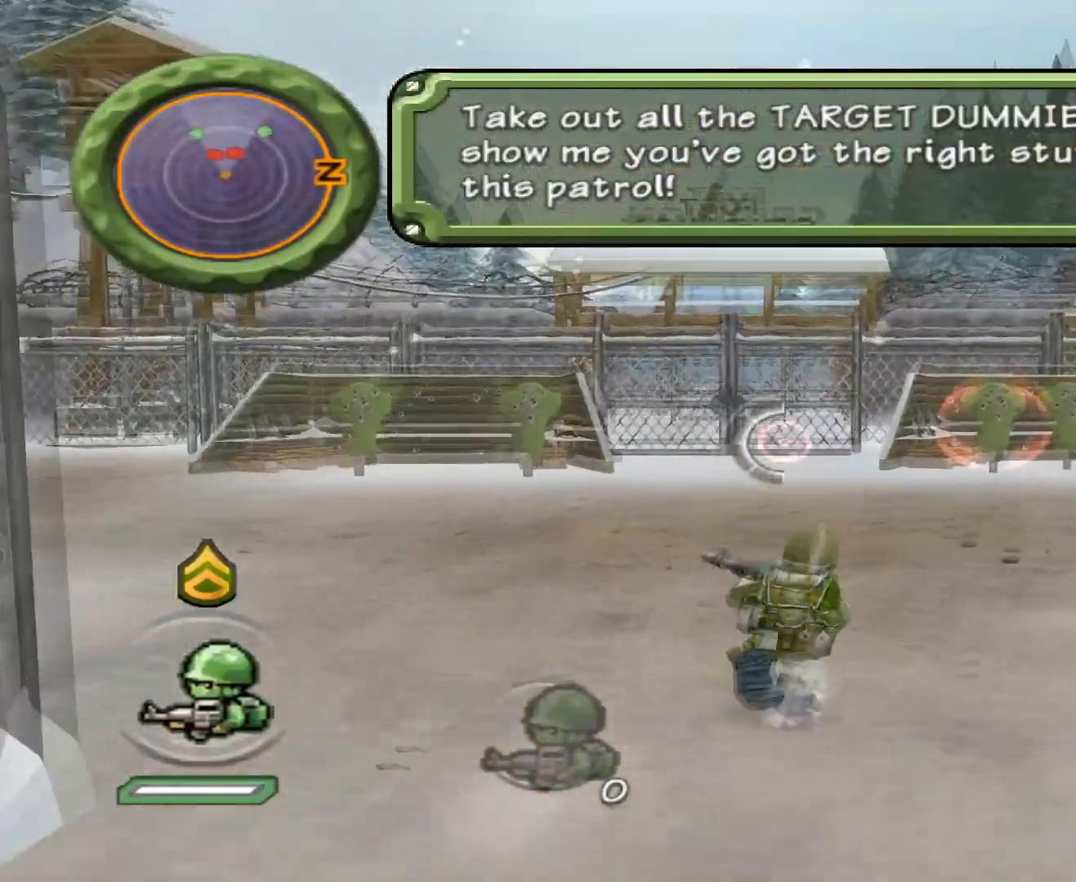
{"buttons": ["A"], "events": []}
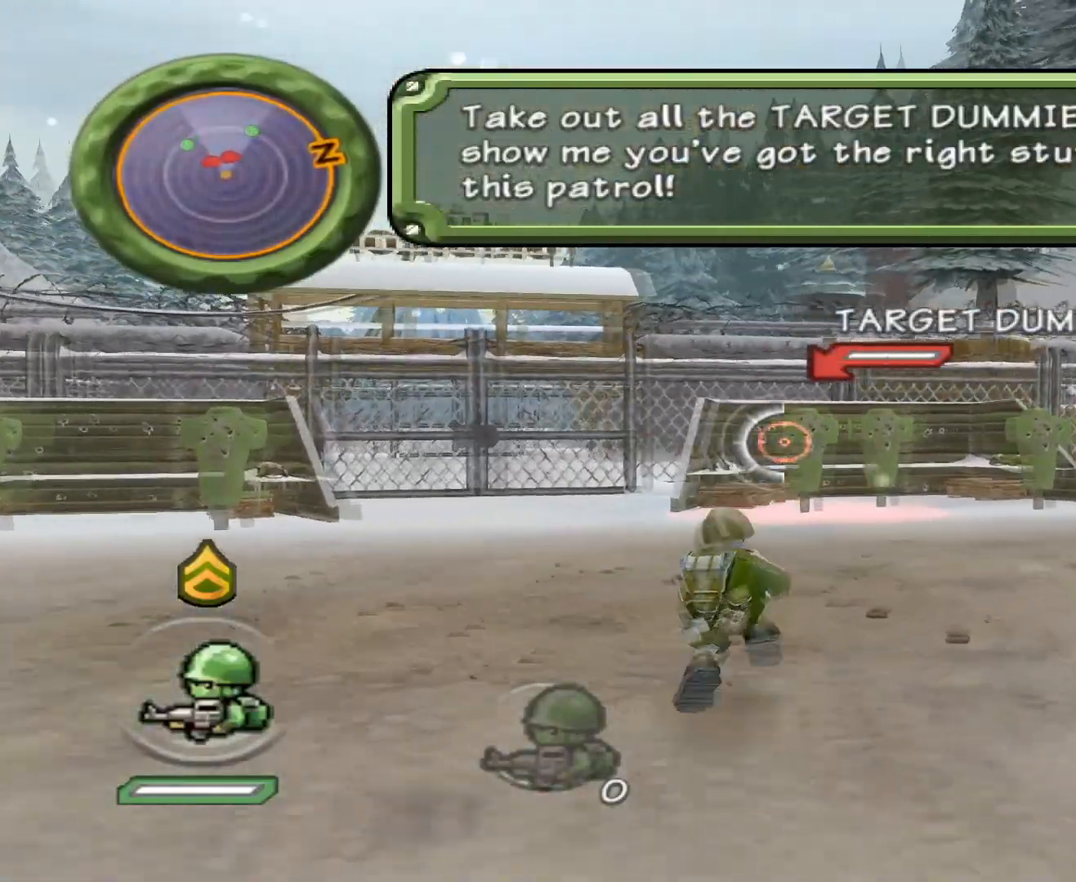
{"buttons": ["A"], "events": []}
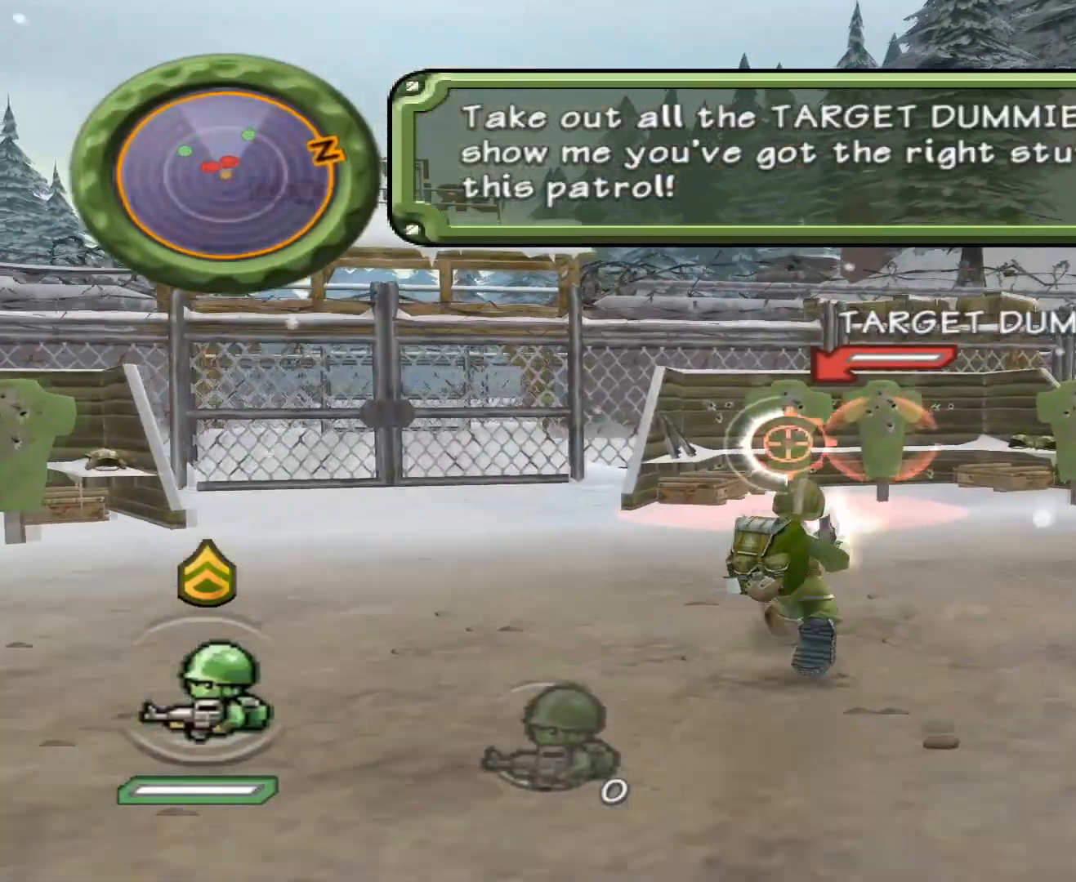
{"buttons": [], "events": [[267, "A", "up"]]}
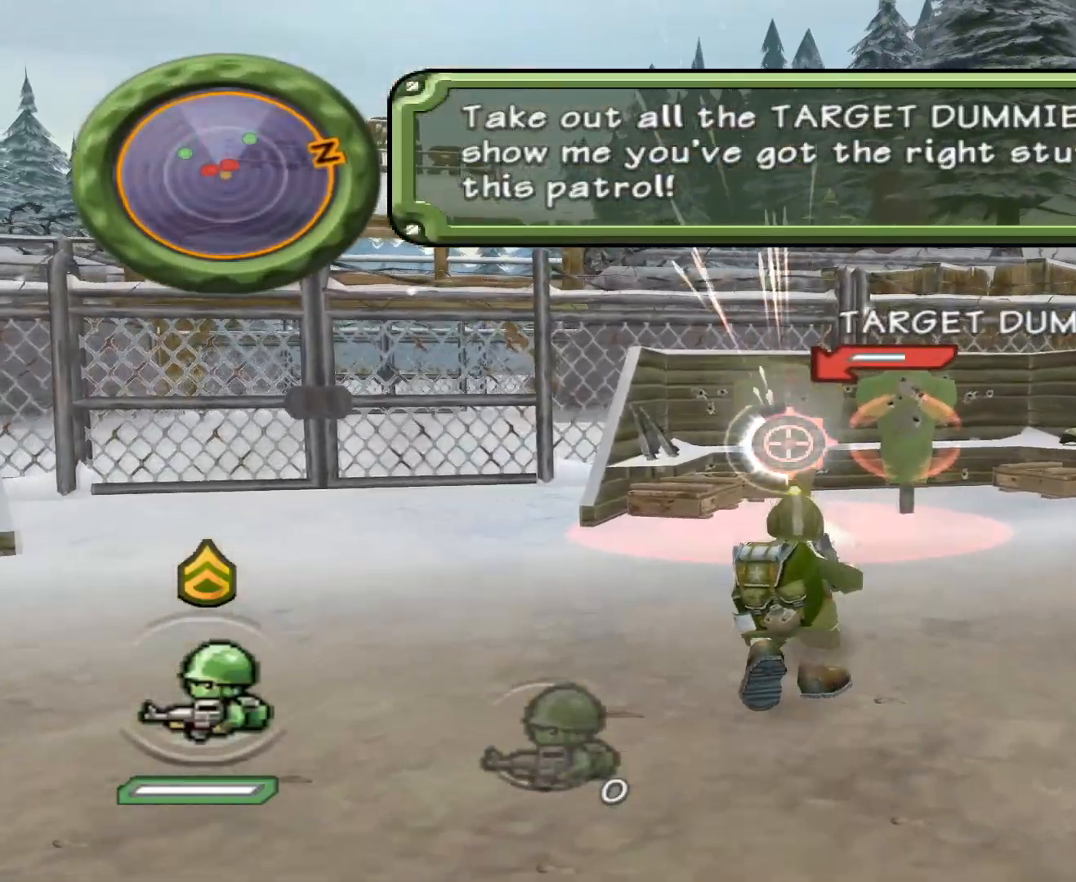
{"buttons": [], "events": []}
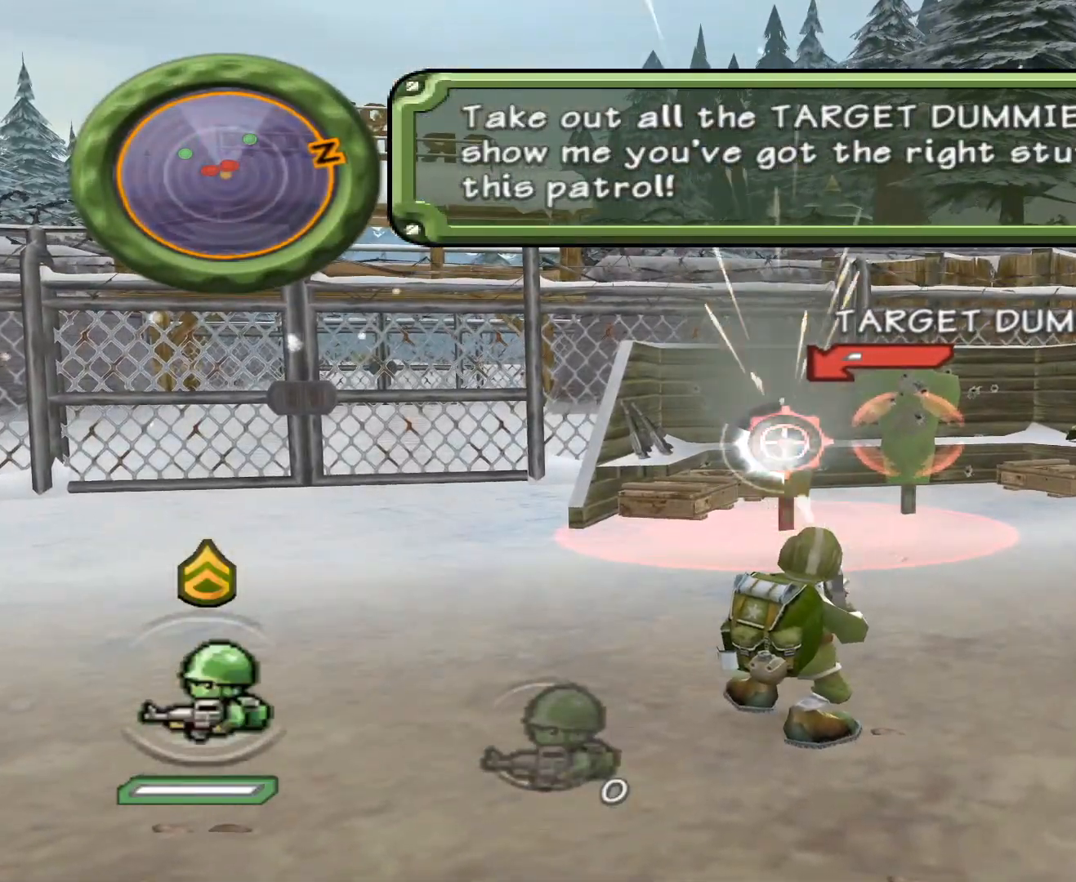
{"buttons": [], "events": []}
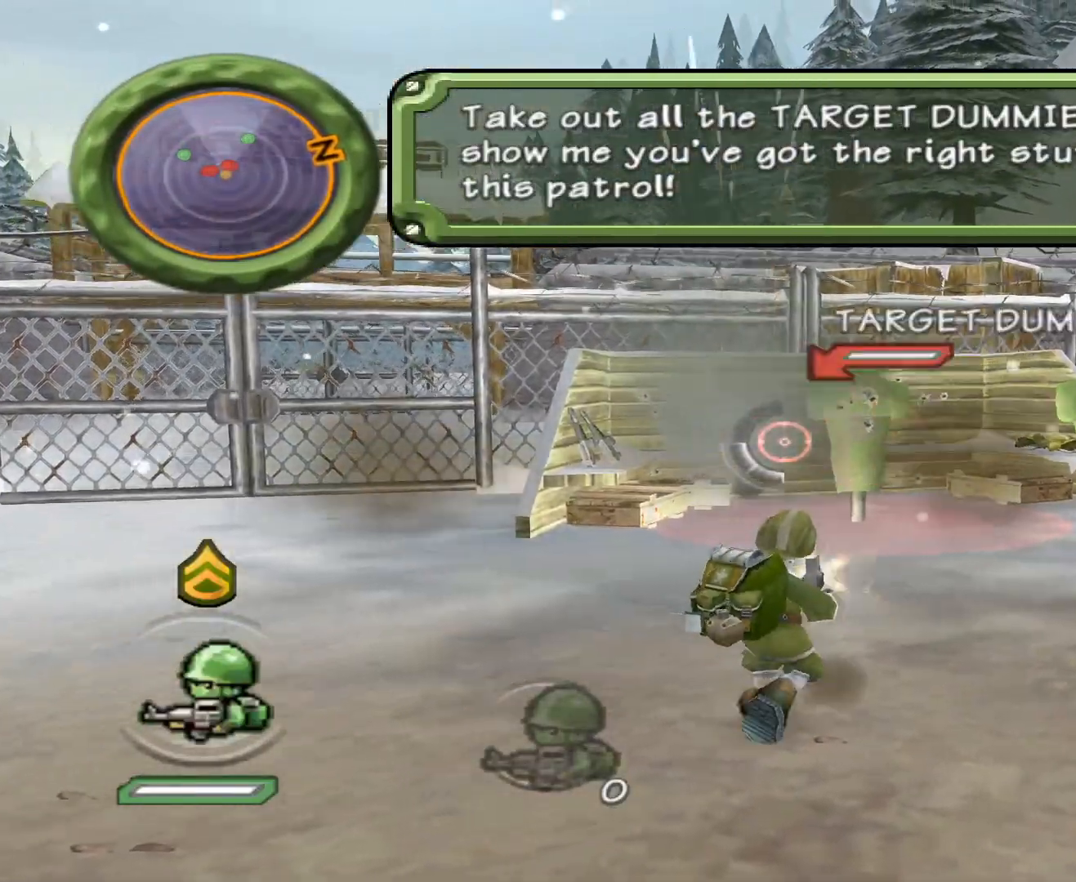
{"buttons": [], "events": []}
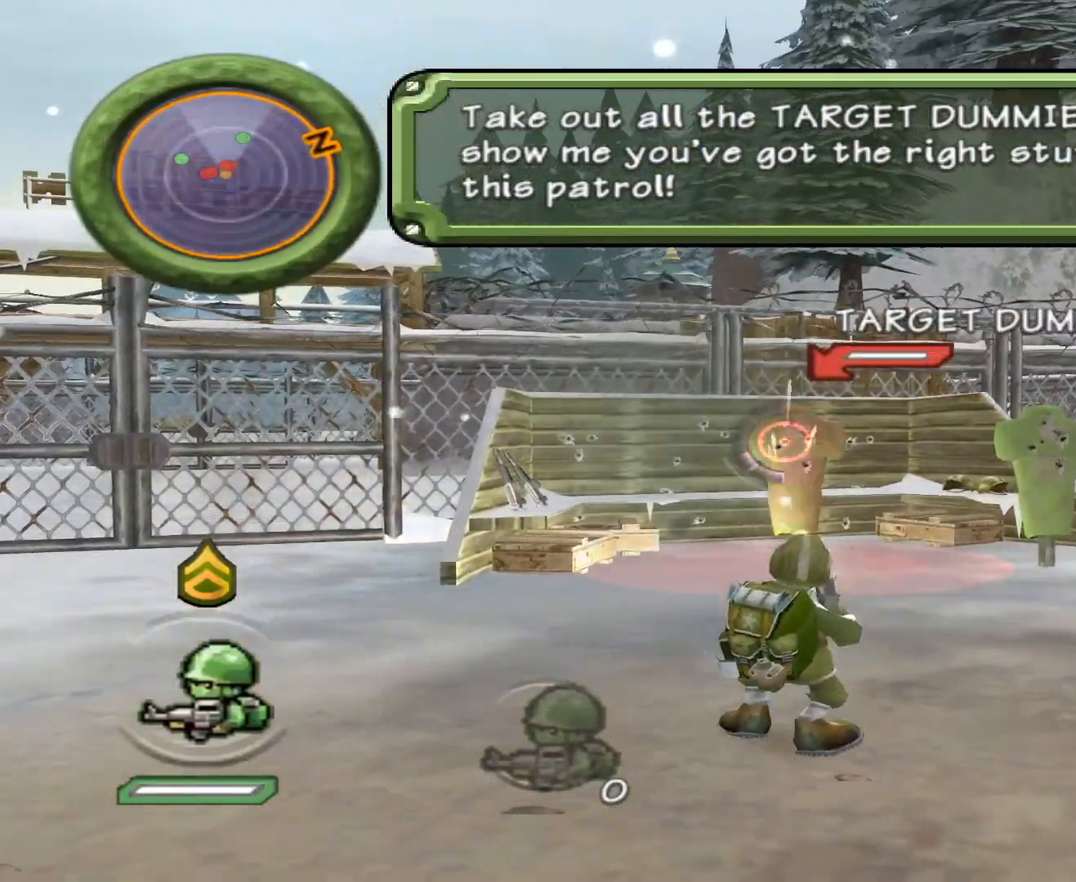
{"buttons": [], "events": []}
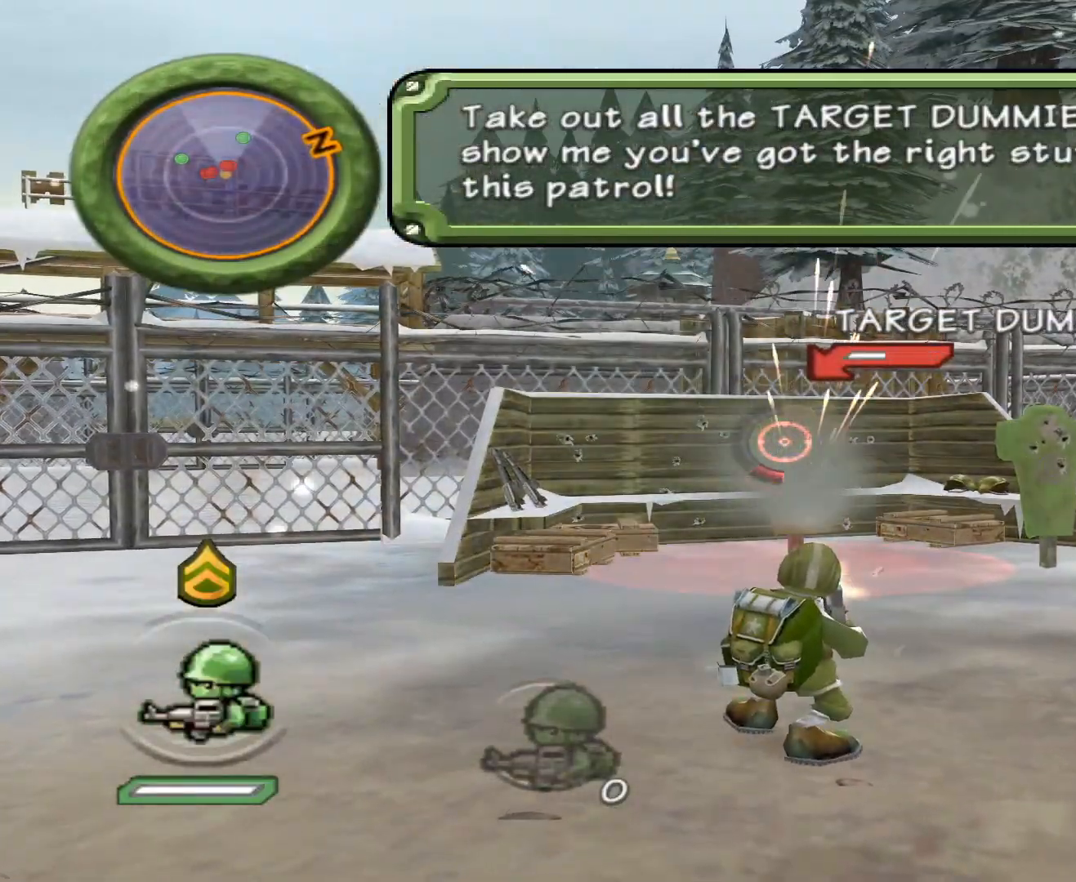
{"buttons": [], "events": []}
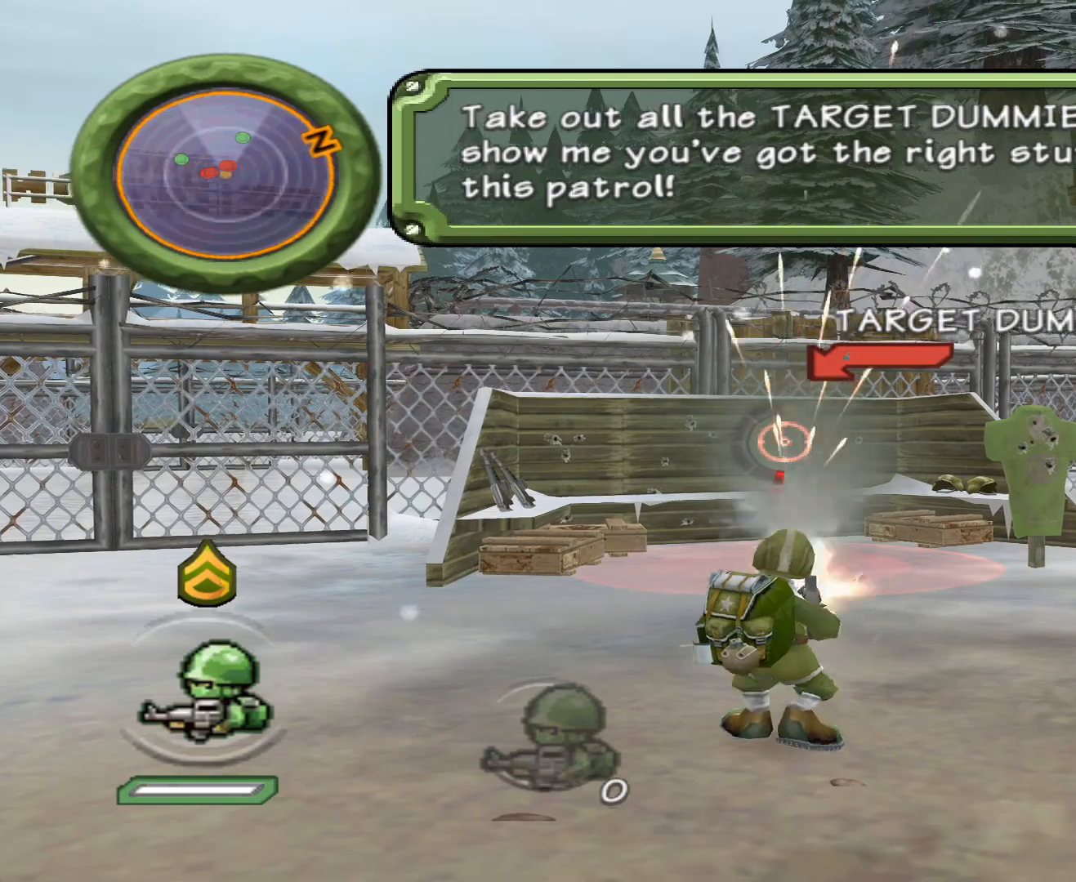
{"buttons": [], "events": []}
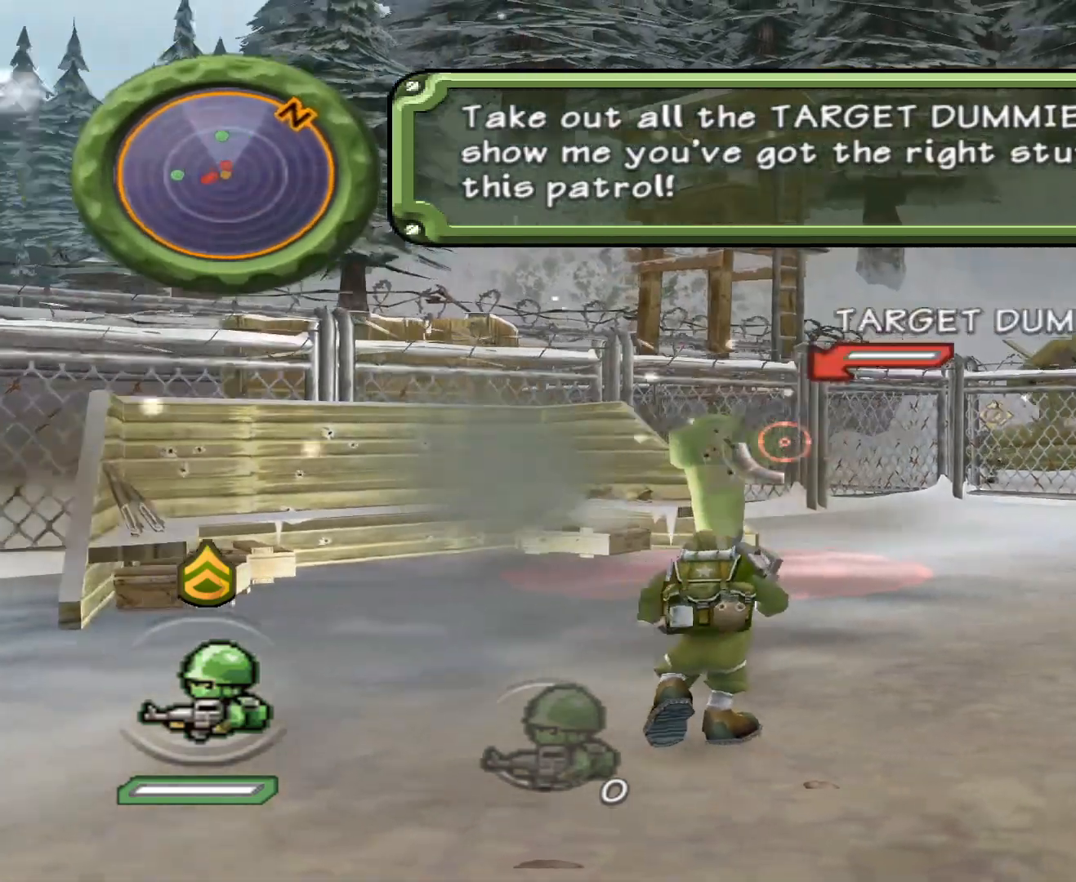
{"buttons": [], "events": []}
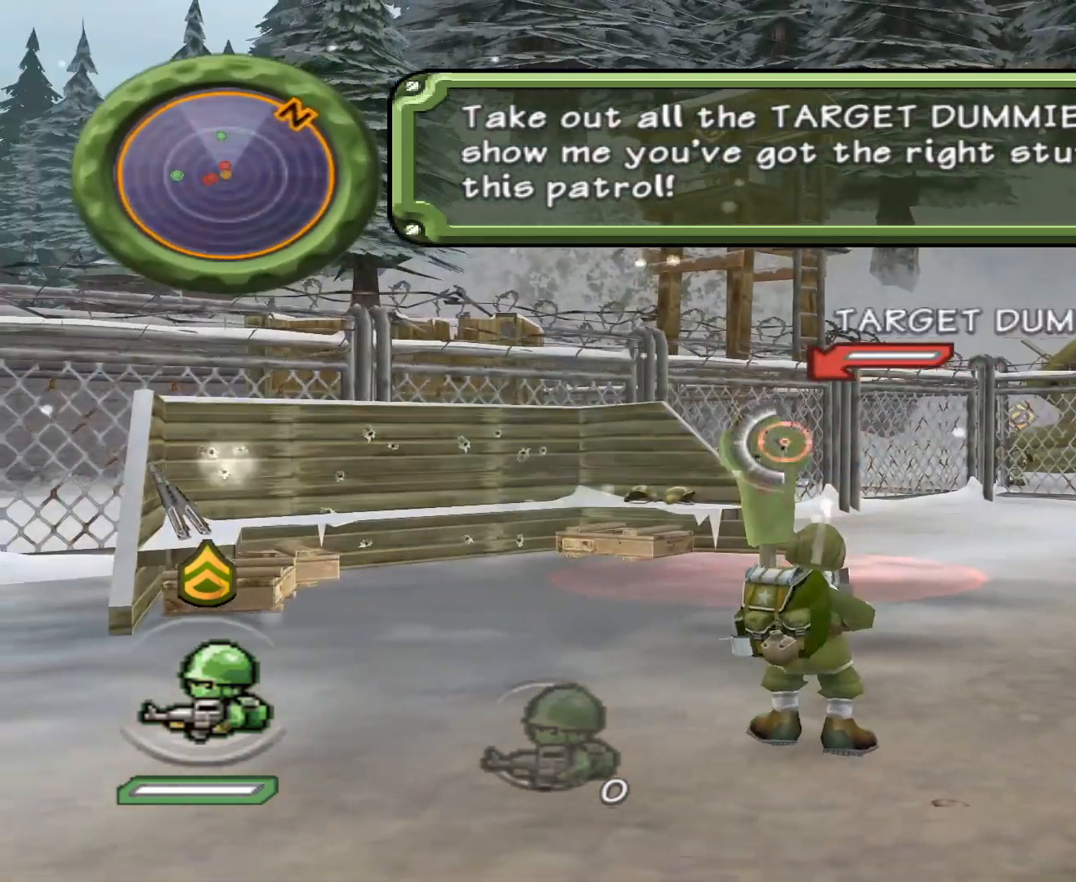
{"buttons": [], "events": []}
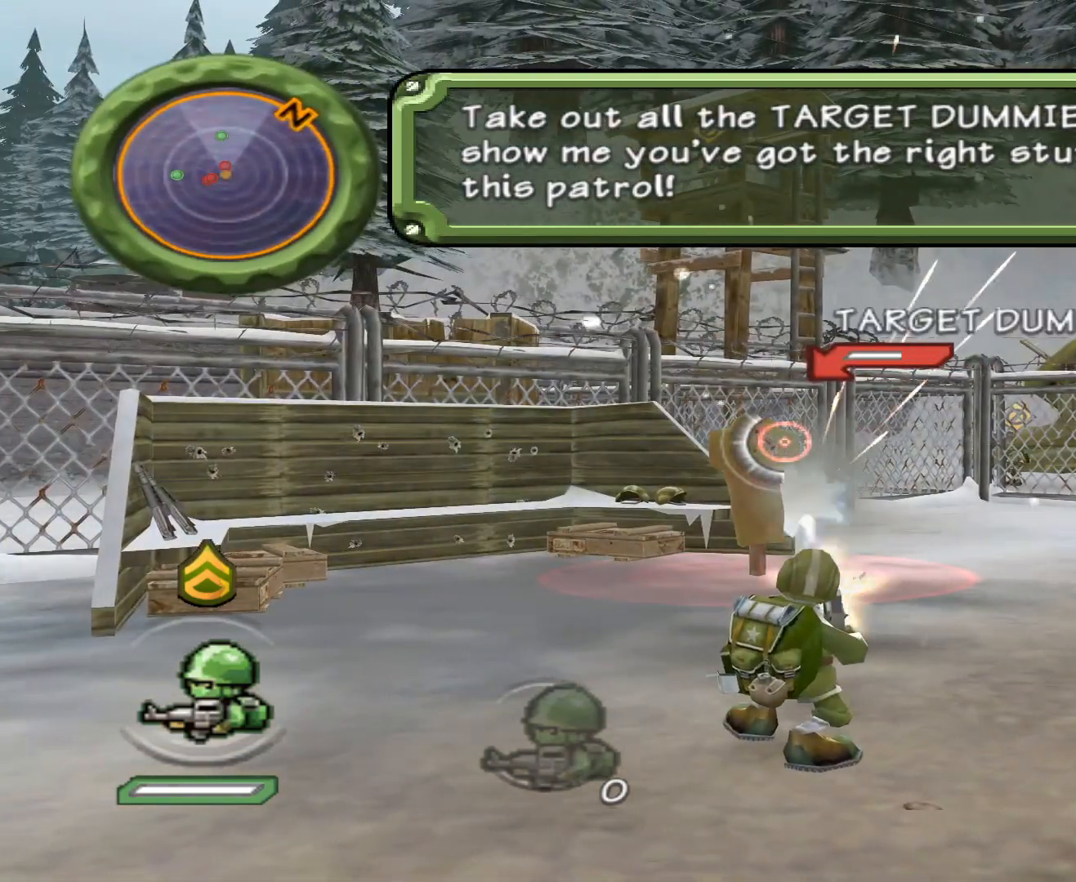
{"buttons": [], "events": []}
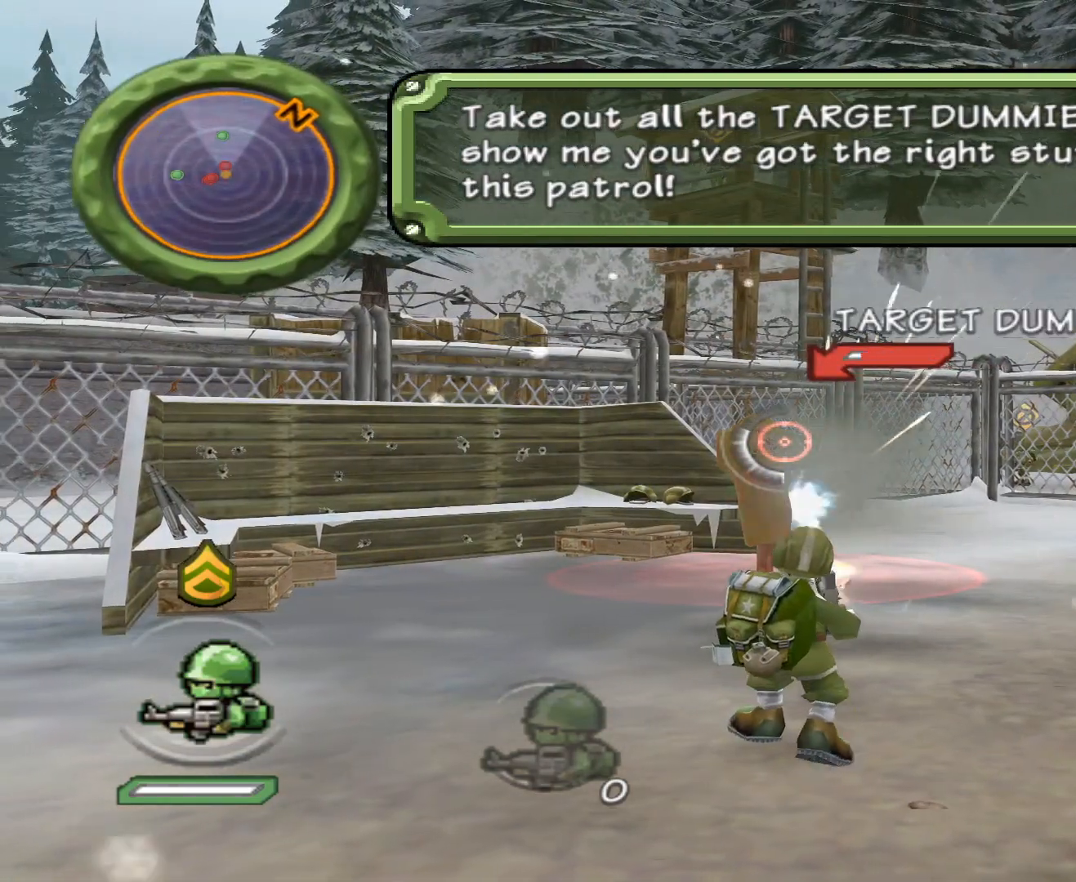
{"buttons": [], "events": []}